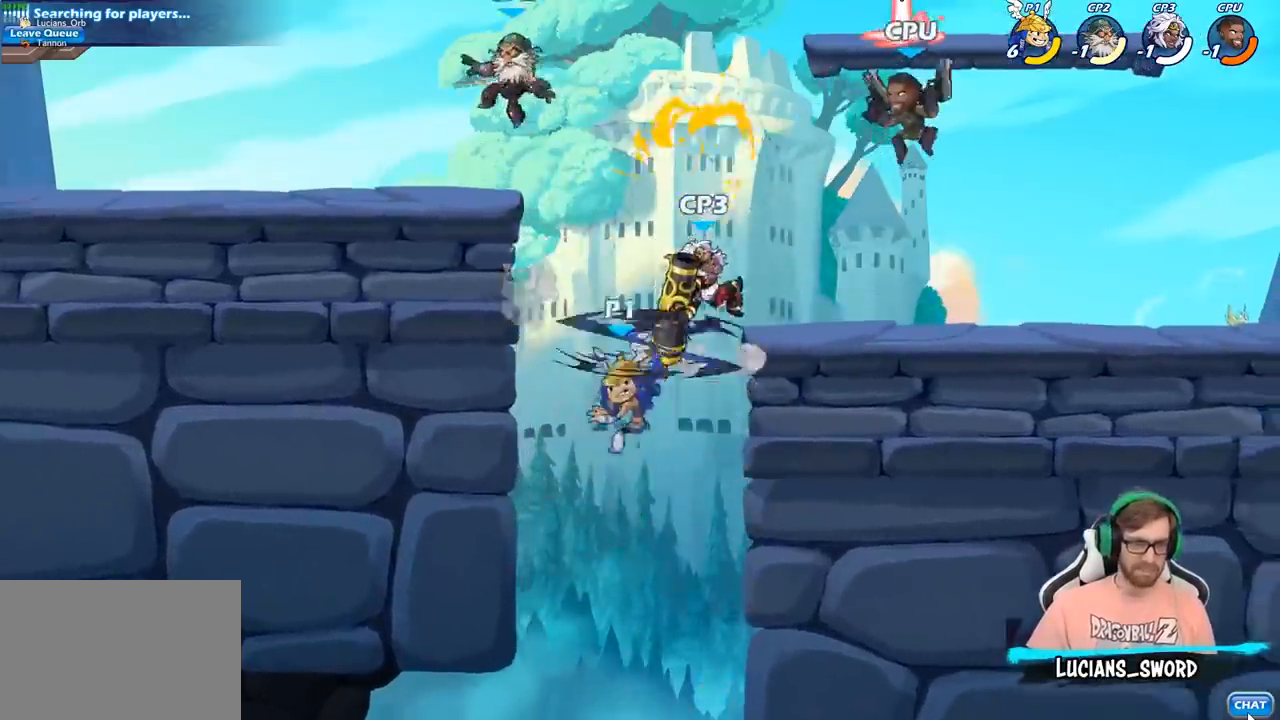
Gameplay with a controller (PlayStation layout); each line is a JSON object with the inputs held at the frame after it. "events" lists button and stick changes between this image and that frame as [ms after this image, input, new state], when the widget could be followed in between.
{"buttons": [], "left_stick": "up-right", "right_stick": "center", "events": [[133, "CIRCLE", "up"], [400, "left_stick", "up-right"]]}
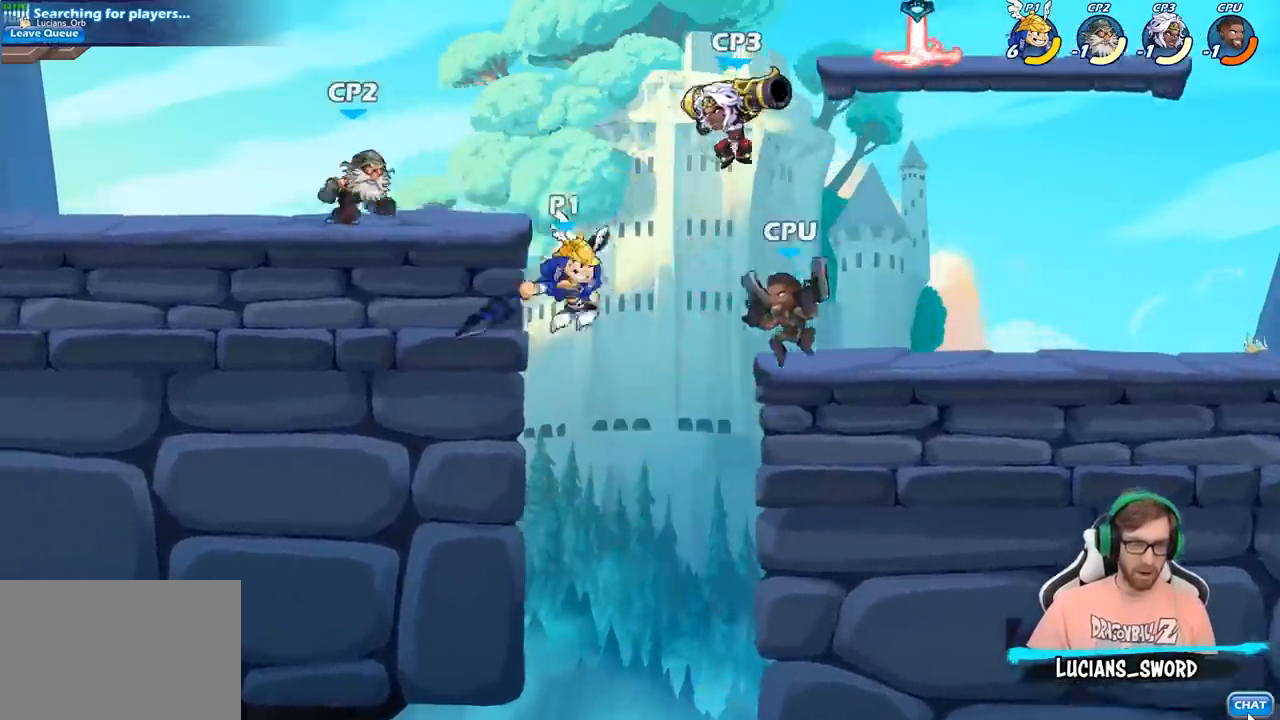
{"buttons": [], "left_stick": "center", "right_stick": "center", "events": [[167, "left_stick", "center"], [217, "R2", "down"], [283, "left_stick", "down"], [350, "CIRCLE", "down"], [367, "R2", "up"], [483, "CIRCLE", "up"], [500, "left_stick", "center"]]}
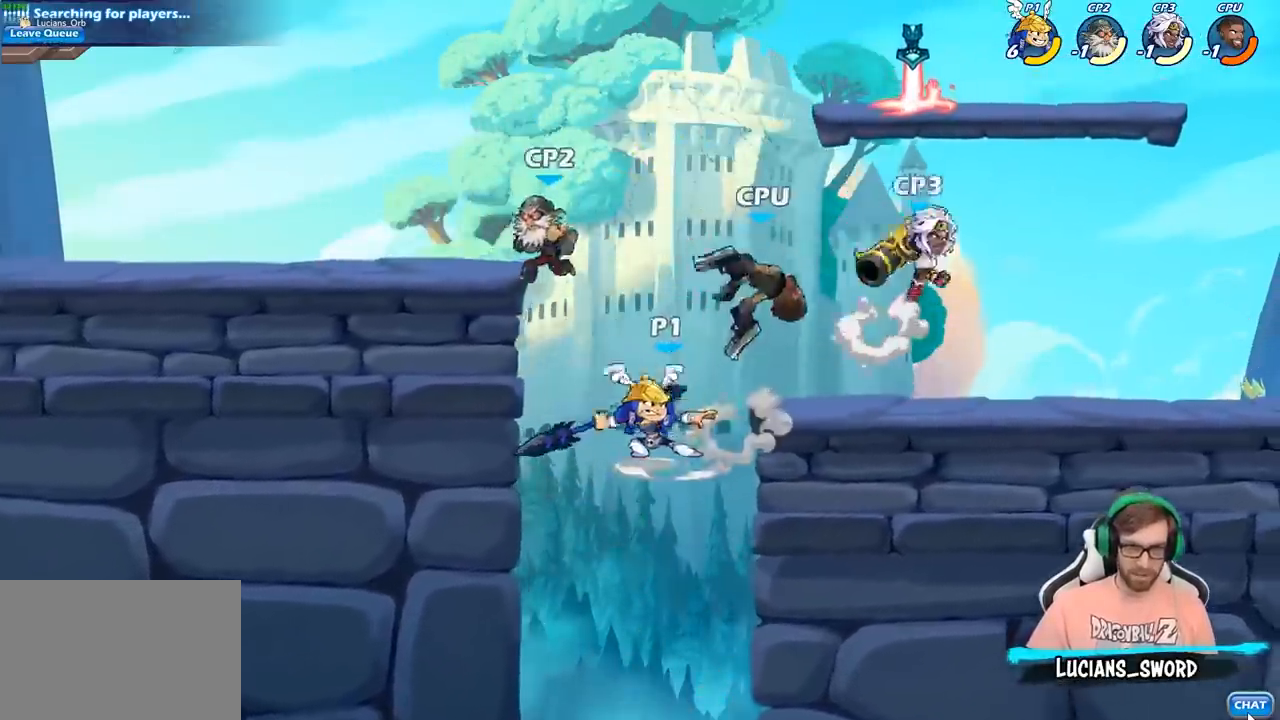
{"buttons": [], "left_stick": "center", "right_stick": "center", "events": []}
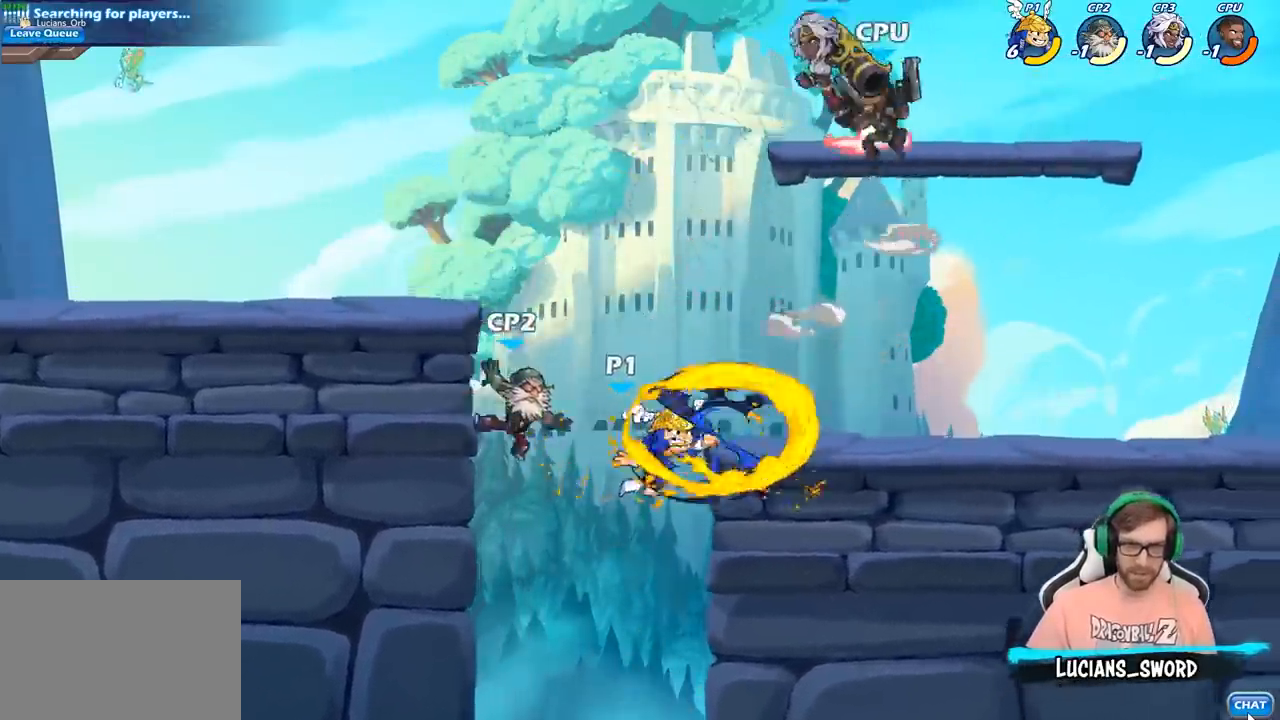
{"buttons": [], "left_stick": "center", "right_stick": "center", "events": []}
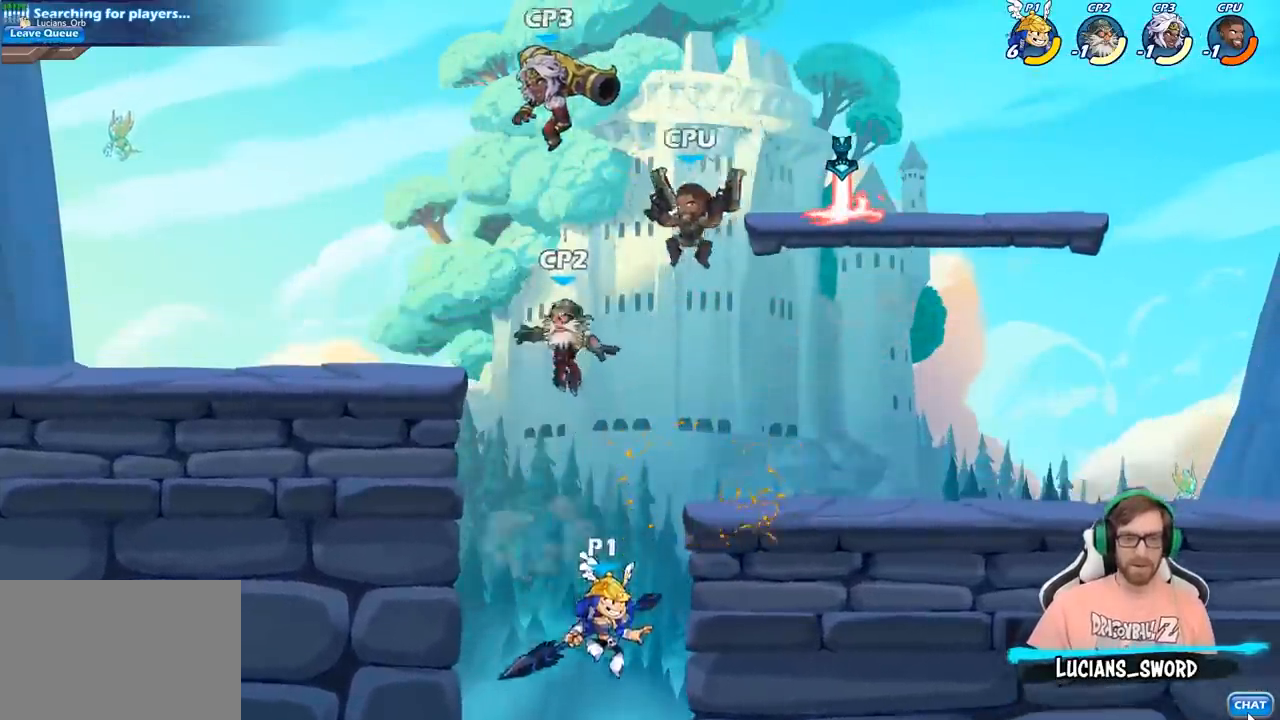
{"buttons": ["CIRCLE"], "left_stick": "up-left", "right_stick": "center", "events": [[17, "CROSS", "down"], [33, "left_stick", "up-left"], [83, "CIRCLE", "down"], [83, "CROSS", "up"]]}
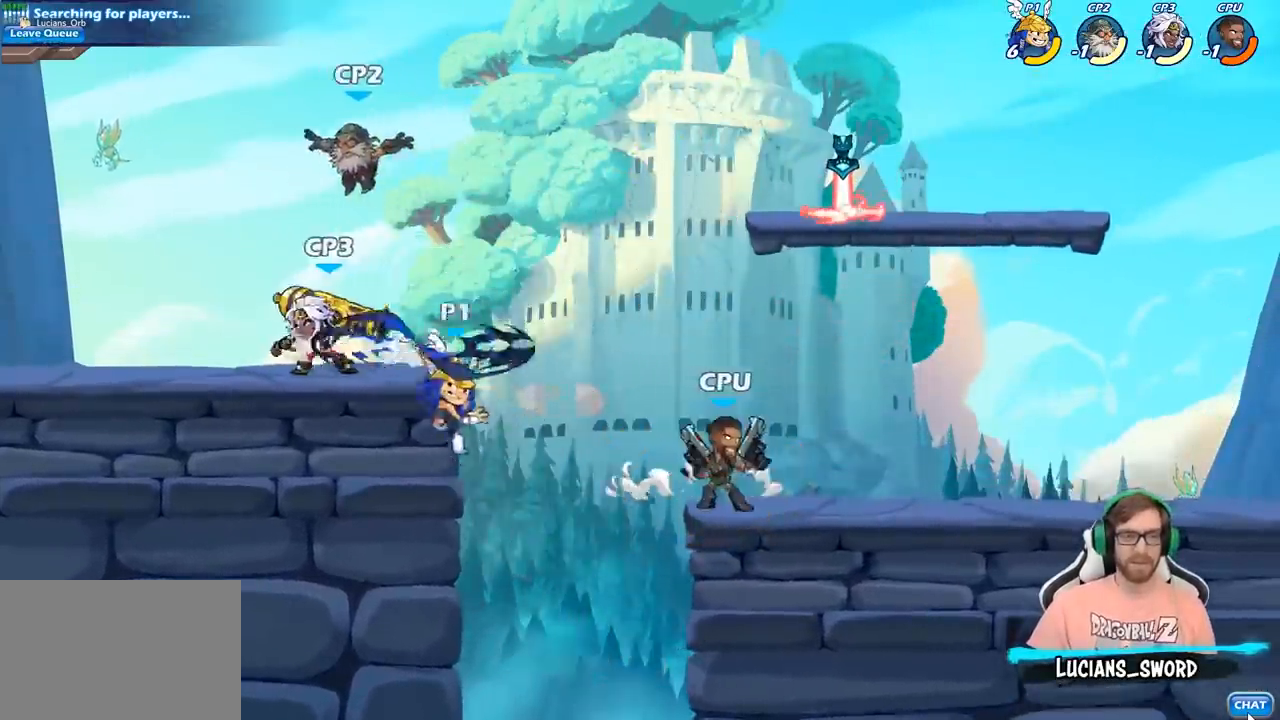
{"buttons": ["SQUARE"], "left_stick": "center", "right_stick": "center", "events": [[117, "CIRCLE", "up"], [383, "left_stick", "center"], [433, "SQUARE", "down"]]}
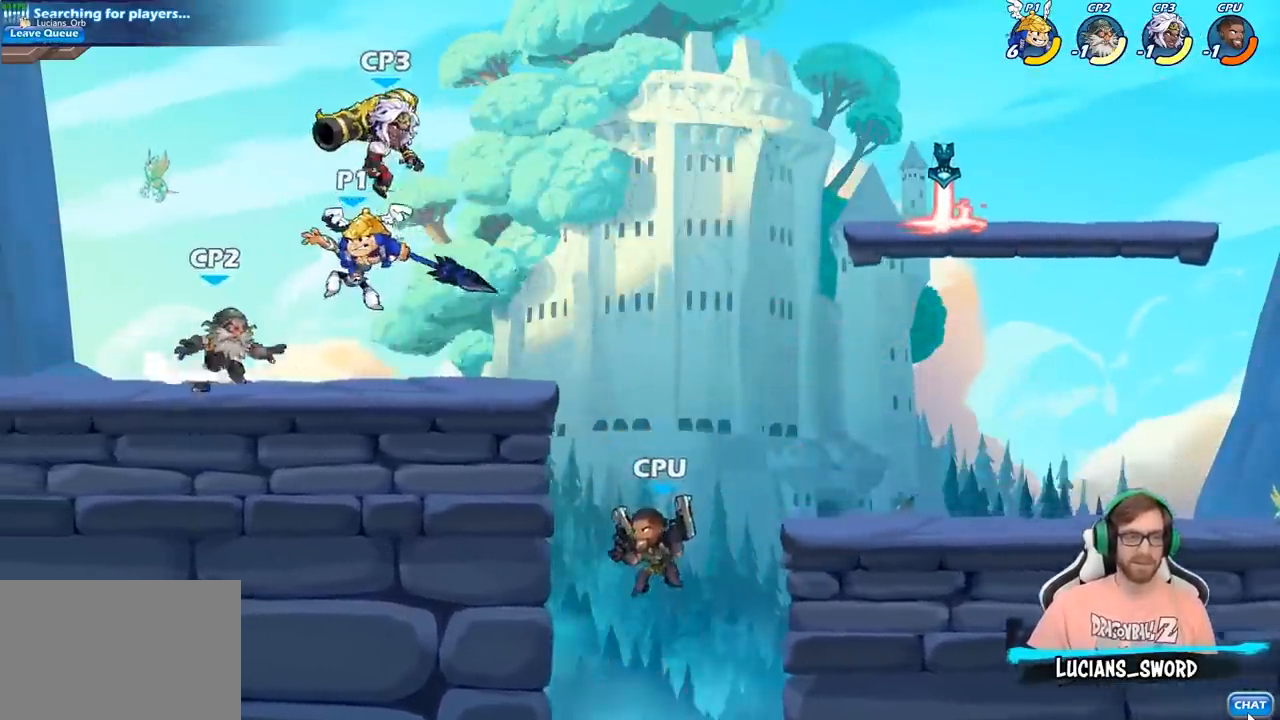
{"buttons": [], "left_stick": "up-left", "right_stick": "center", "events": [[17, "SQUARE", "up"], [350, "left_stick", "up-left"]]}
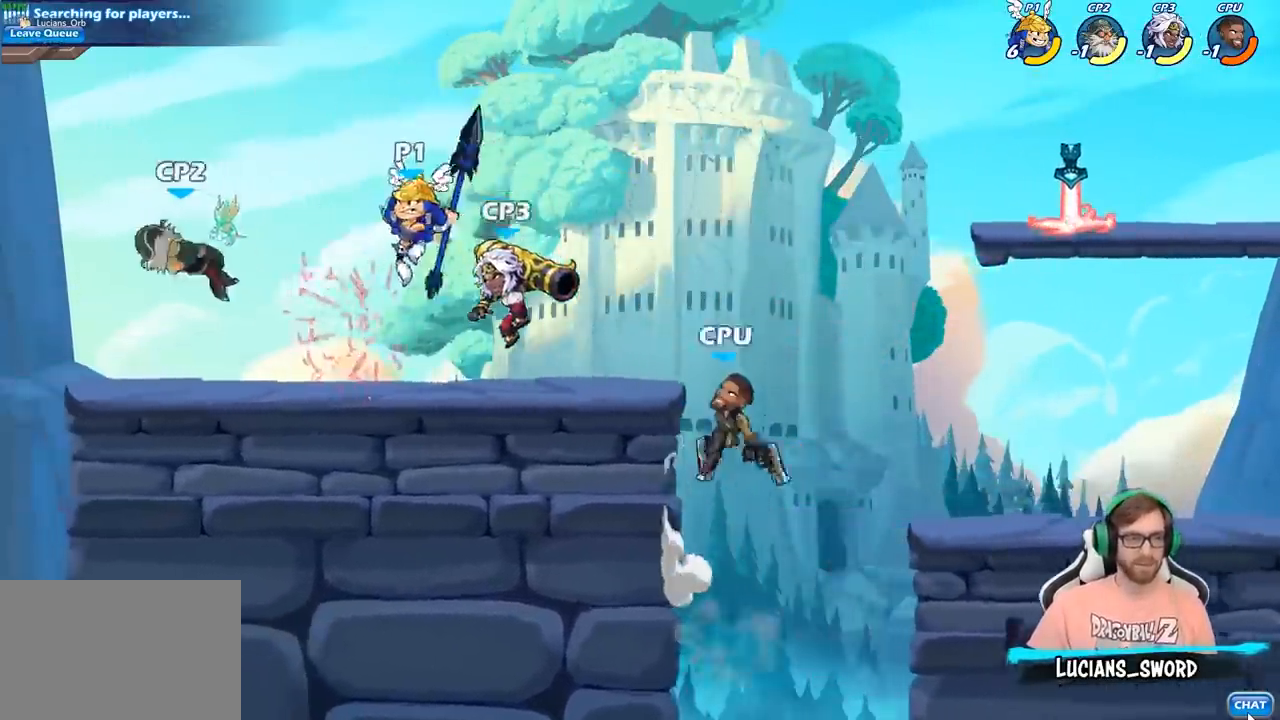
{"buttons": [], "left_stick": "down-right", "right_stick": "center", "events": [[100, "R2", "down"], [283, "R2", "up"], [317, "left_stick", "up-right"], [433, "left_stick", "down-right"]]}
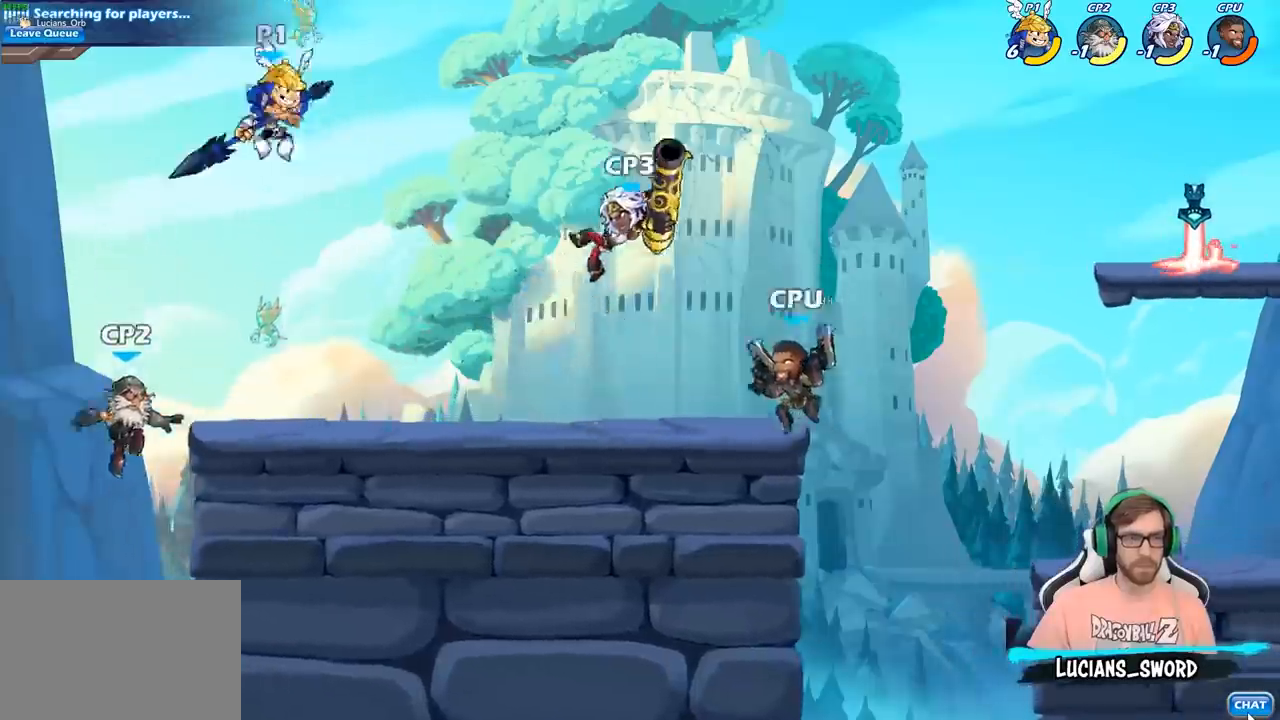
{"buttons": [], "left_stick": "right", "right_stick": "center", "events": [[67, "left_stick", "down-left"], [133, "left_stick", "center"], [183, "SQUARE", "down"], [267, "SQUARE", "up"], [383, "left_stick", "right"]]}
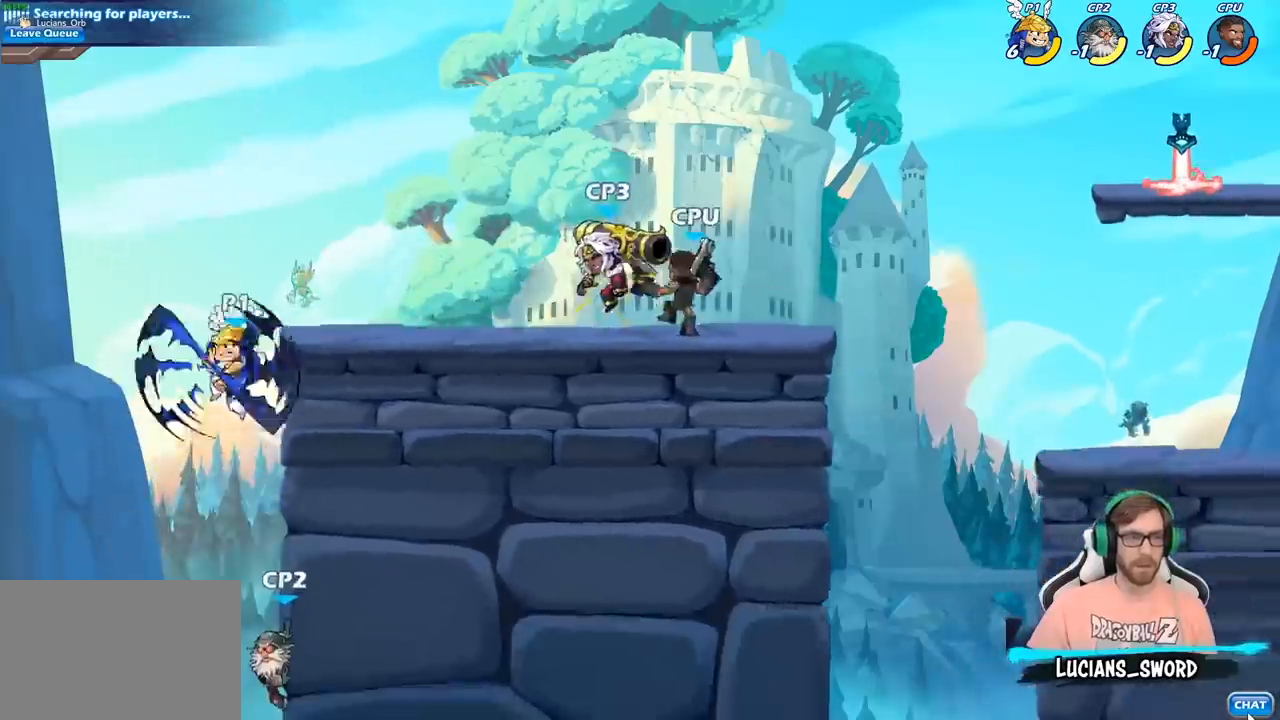
{"buttons": ["CIRCLE"], "left_stick": "up", "right_stick": "center", "events": [[417, "CROSS", "down"], [467, "left_stick", "up"], [483, "CIRCLE", "down"], [500, "CROSS", "up"]]}
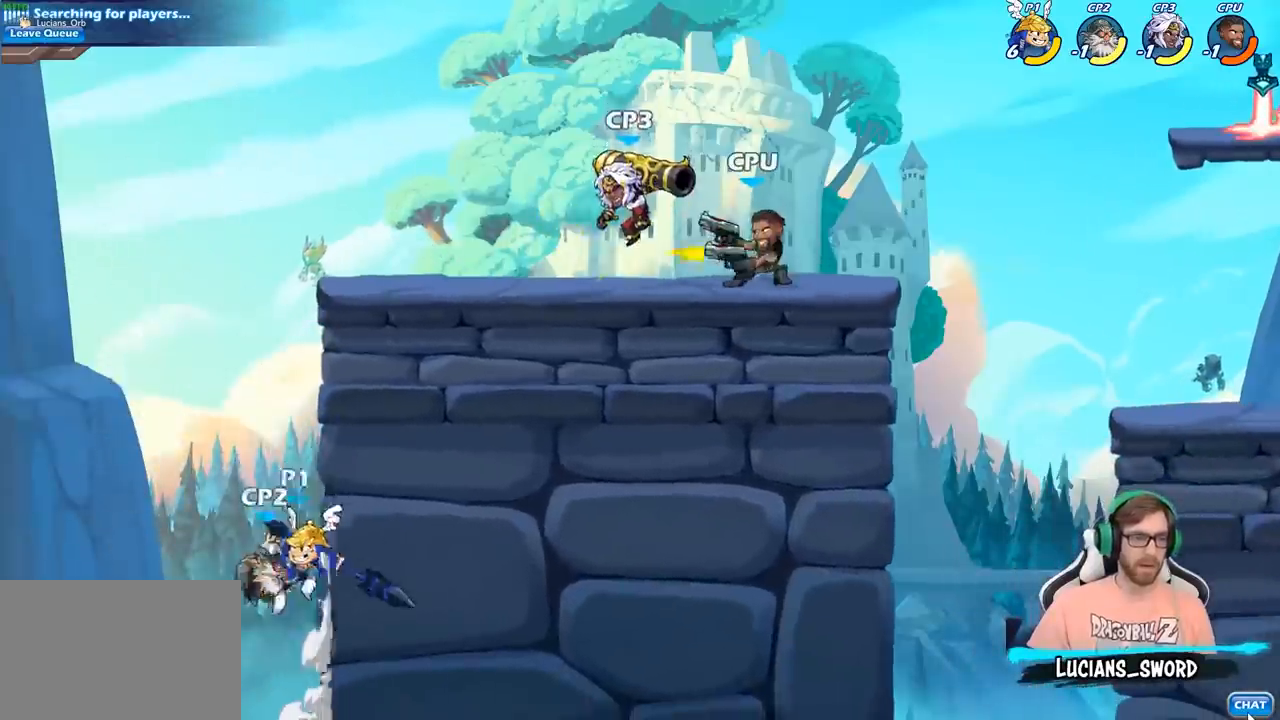
{"buttons": ["CIRCLE"], "left_stick": "up-right", "right_stick": "center", "events": [[67, "left_stick", "up-right"]]}
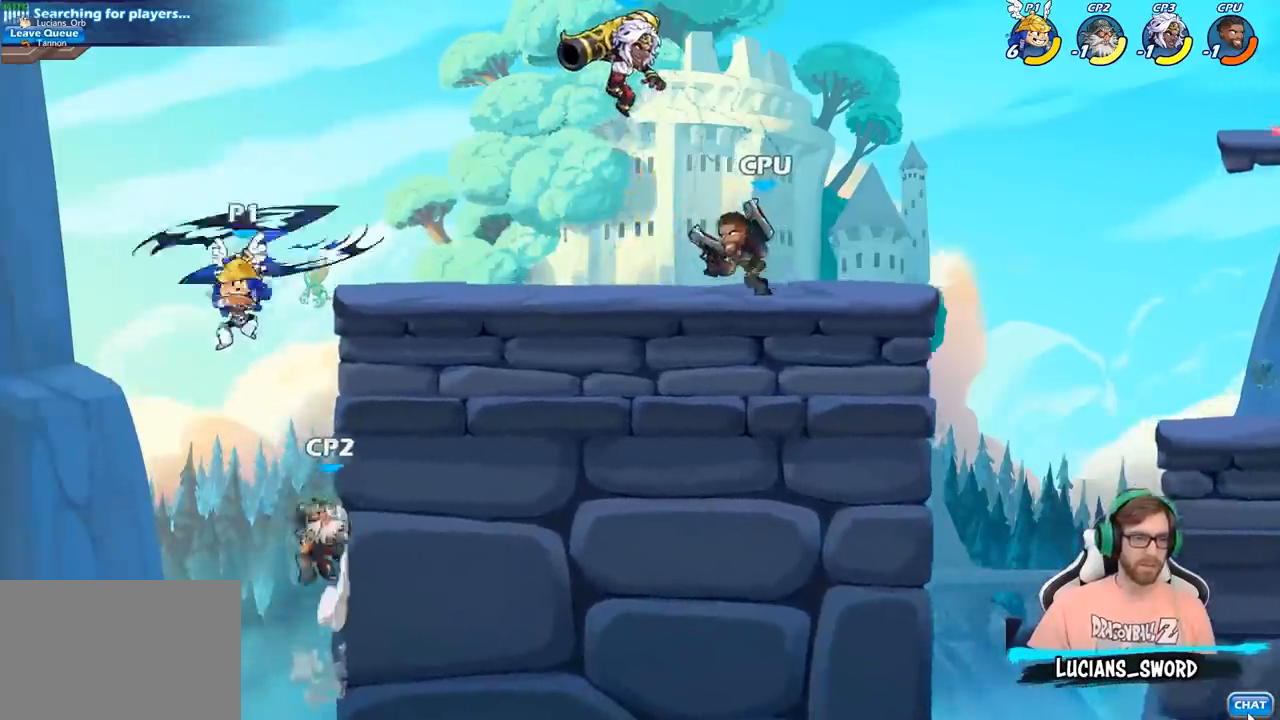
{"buttons": [], "left_stick": "up-right", "right_stick": "center", "events": [[100, "CIRCLE", "up"], [300, "SQUARE", "down"], [417, "SQUARE", "up"]]}
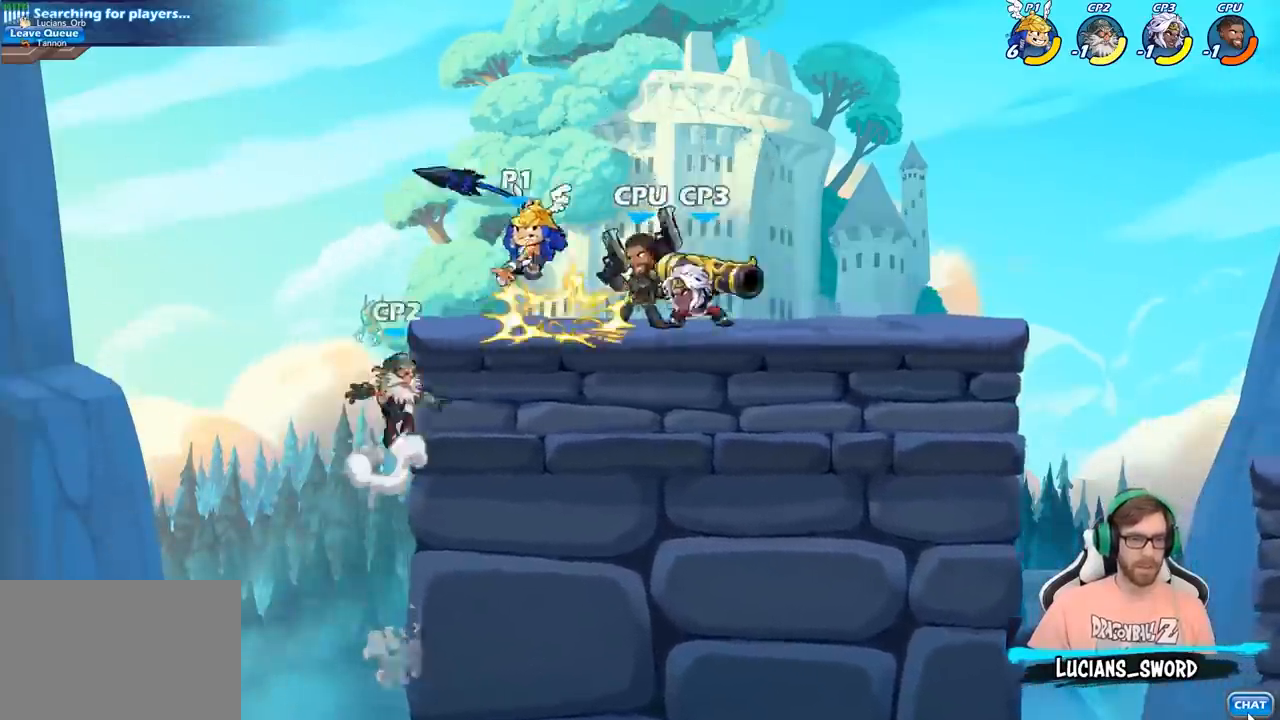
{"buttons": [], "left_stick": "center", "right_stick": "center", "events": [[67, "left_stick", "right"], [300, "R2", "down"], [400, "R2", "up"], [400, "SQUARE", "down"], [400, "left_stick", "center"], [500, "SQUARE", "up"]]}
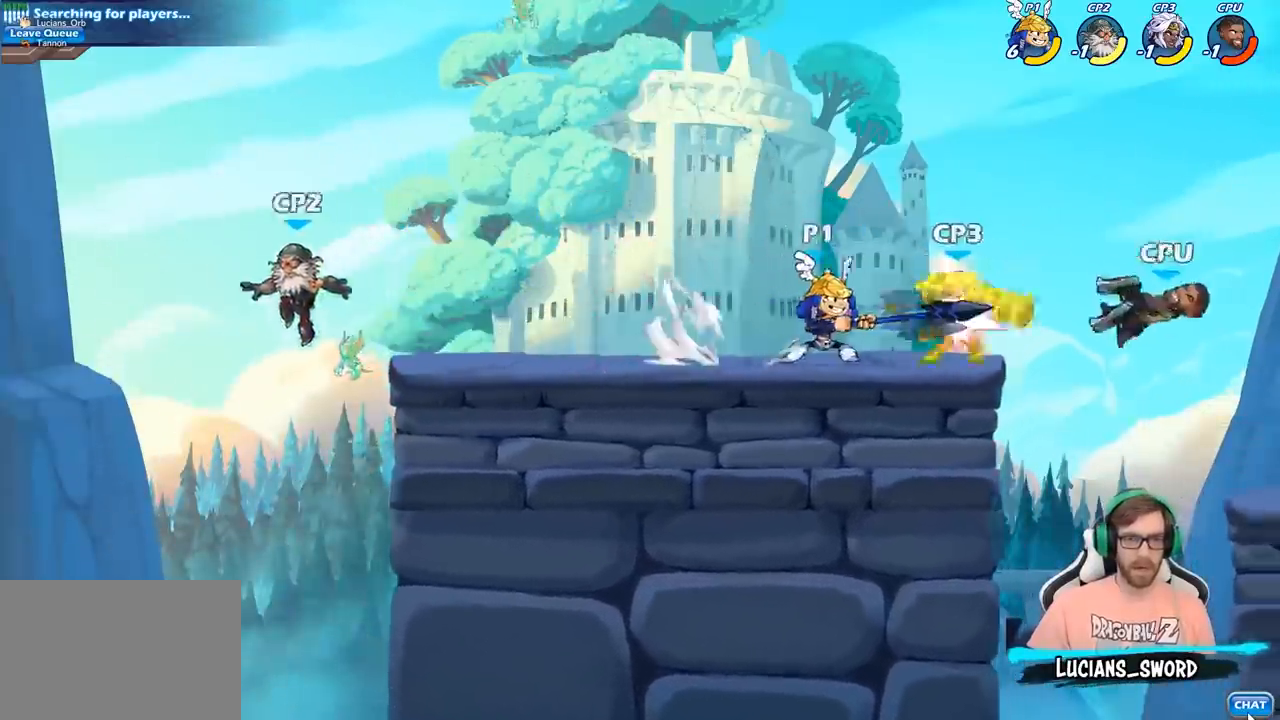
{"buttons": ["R2"], "left_stick": "right", "right_stick": "center", "events": [[433, "left_stick", "right"], [500, "R2", "down"]]}
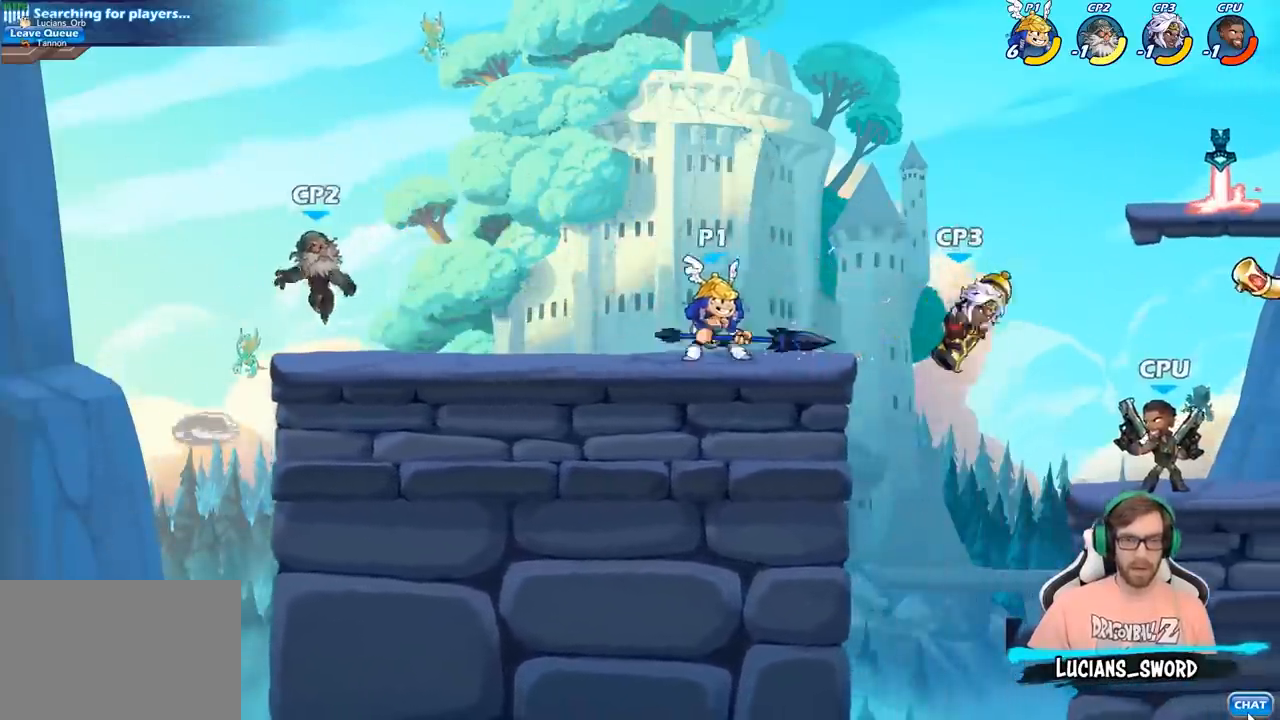
{"buttons": [], "left_stick": "center", "right_stick": "center", "events": [[200, "R2", "up"], [250, "SQUARE", "down"], [267, "left_stick", "down"], [383, "SQUARE", "up"], [400, "left_stick", "center"]]}
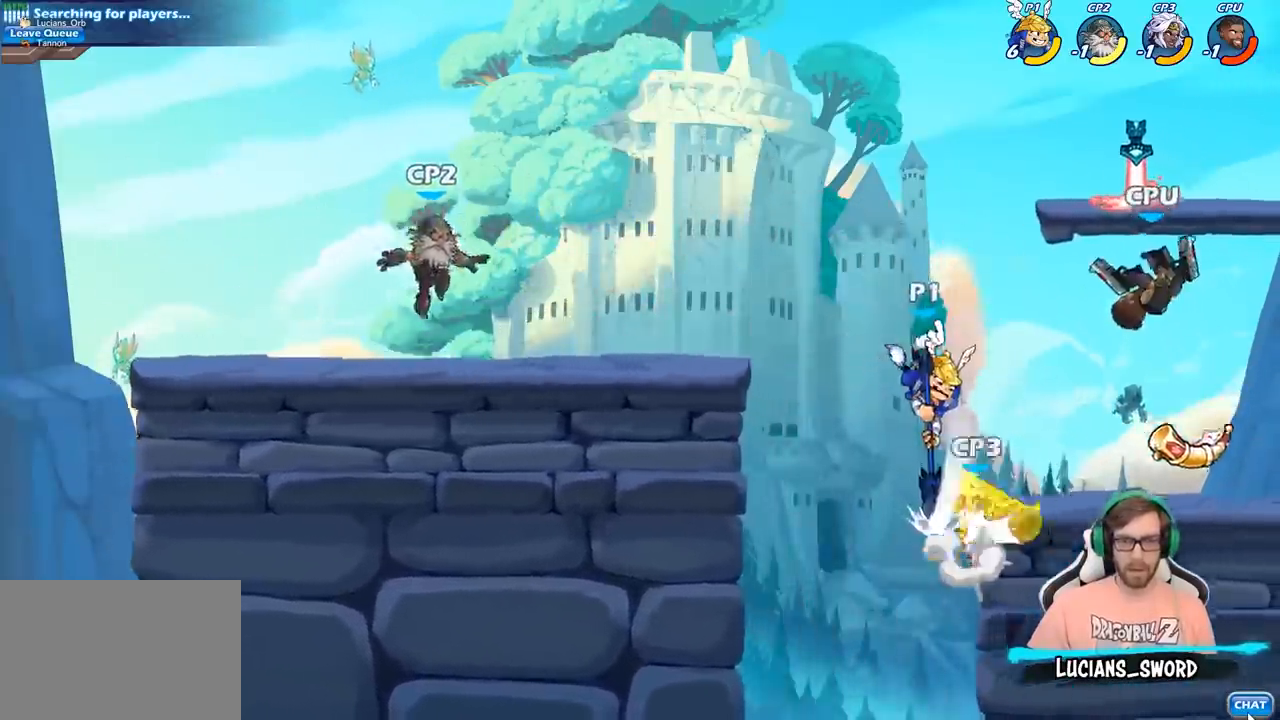
{"buttons": [], "left_stick": "down", "right_stick": "center", "events": [[150, "left_stick", "left"], [467, "left_stick", "down"]]}
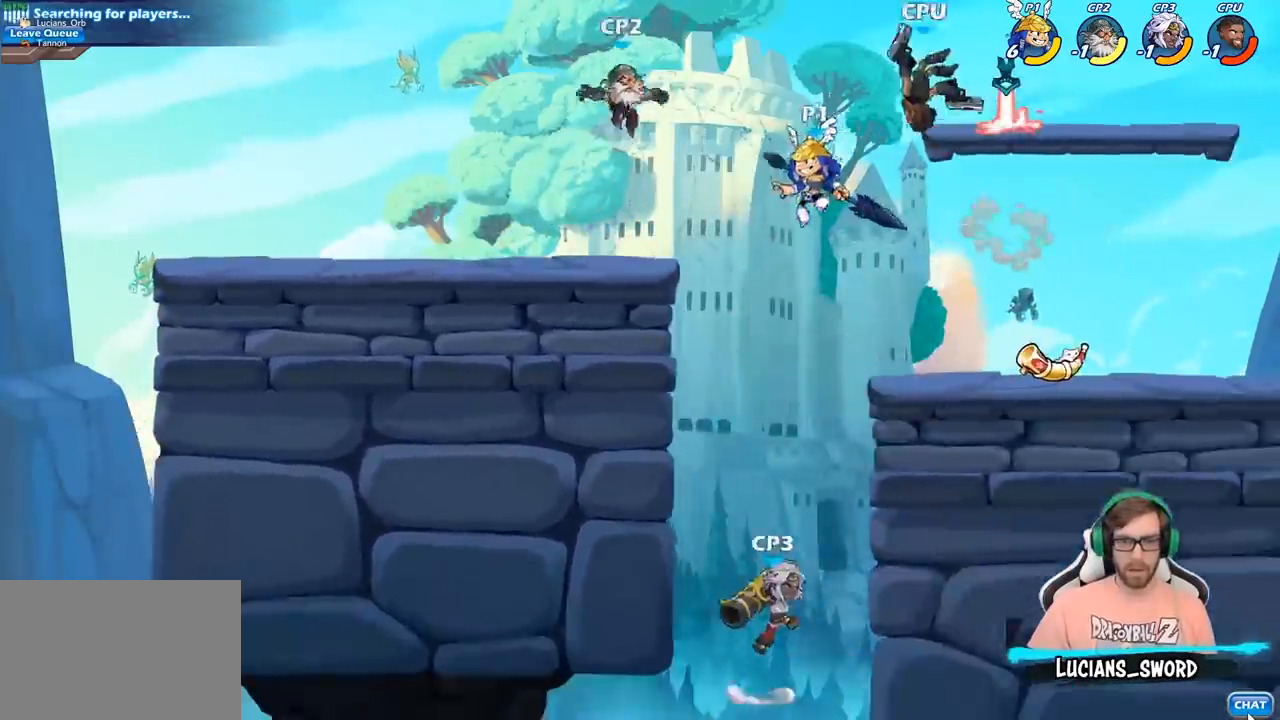
{"buttons": [], "left_stick": "right", "right_stick": "center", "events": [[150, "SQUARE", "down"], [167, "left_stick", "down-right"], [267, "SQUARE", "up"], [267, "left_stick", "right"]]}
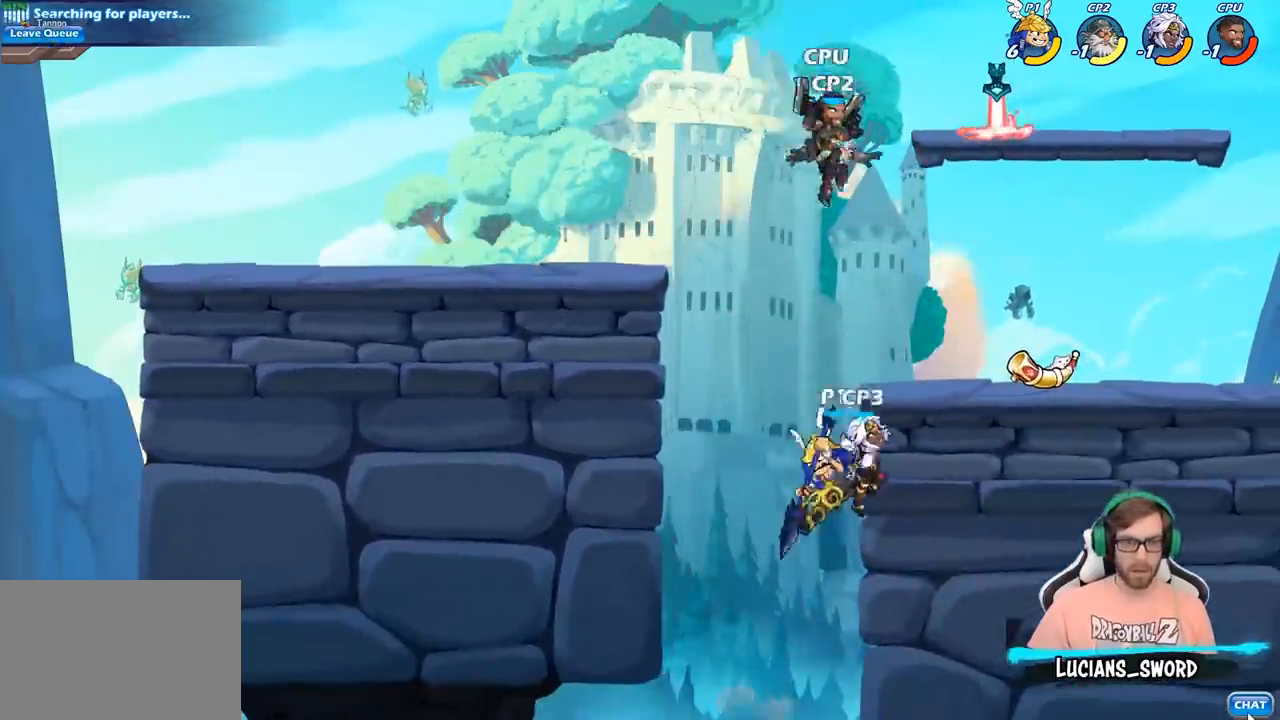
{"buttons": ["CIRCLE"], "left_stick": "up-right", "right_stick": "center", "events": [[200, "left_stick", "up-left"], [283, "CROSS", "down"], [317, "left_stick", "up-right"], [367, "CIRCLE", "down"], [367, "CROSS", "up"]]}
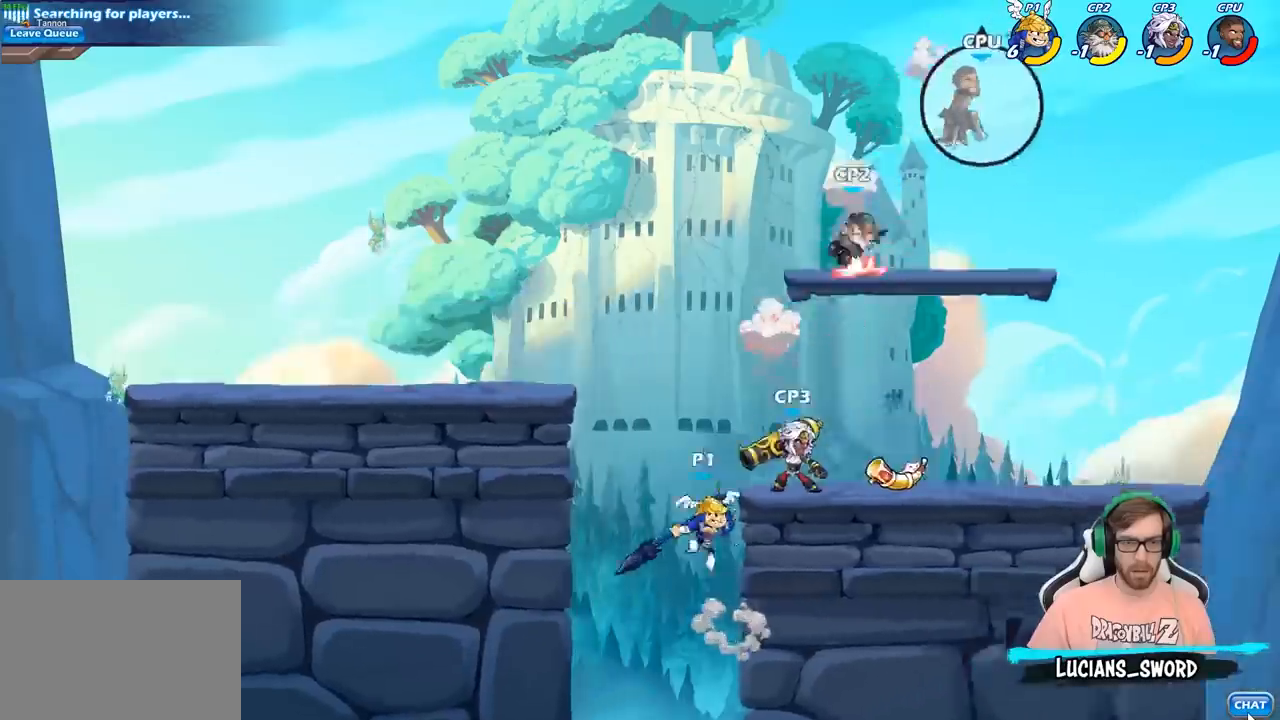
{"buttons": [], "left_stick": "up-right", "right_stick": "center", "events": [[450, "CIRCLE", "up"]]}
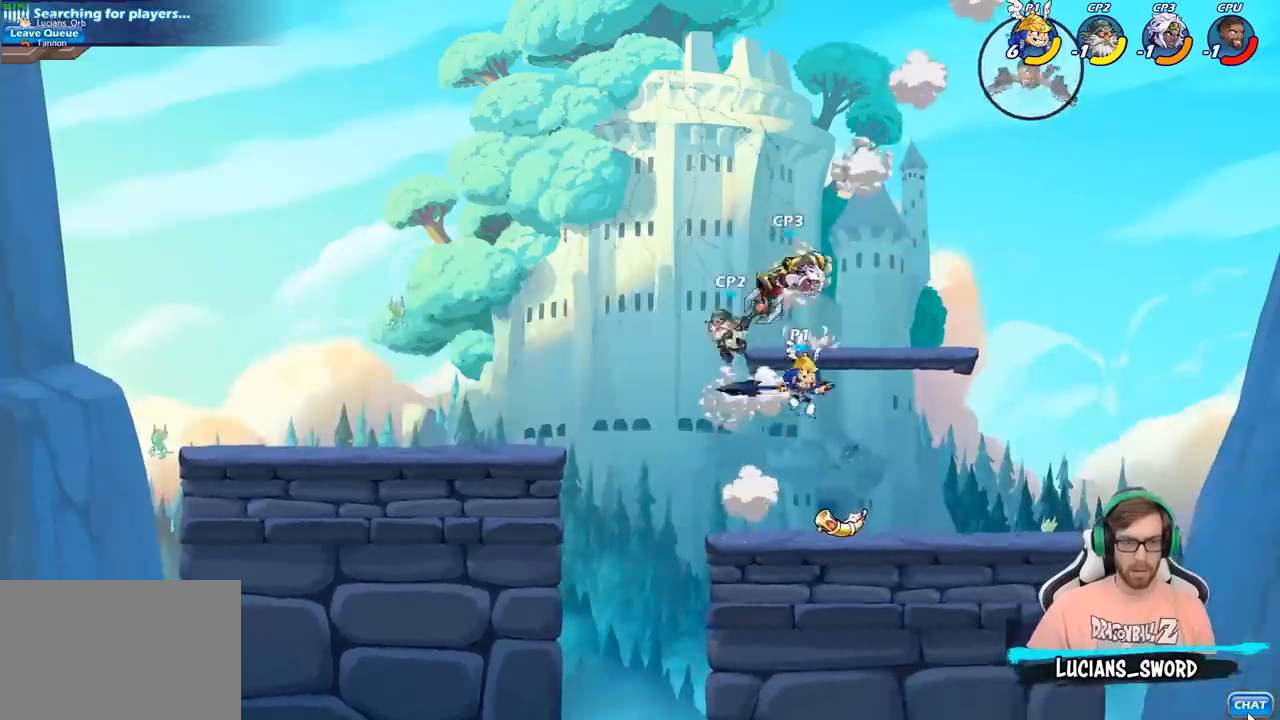
{"buttons": ["CIRCLE"], "left_stick": "center", "right_stick": "center", "events": [[100, "left_stick", "up-left"], [233, "left_stick", "center"], [250, "R2", "down"], [383, "left_stick", "left"], [400, "R2", "up"], [417, "CIRCLE", "down"], [483, "left_stick", "center"]]}
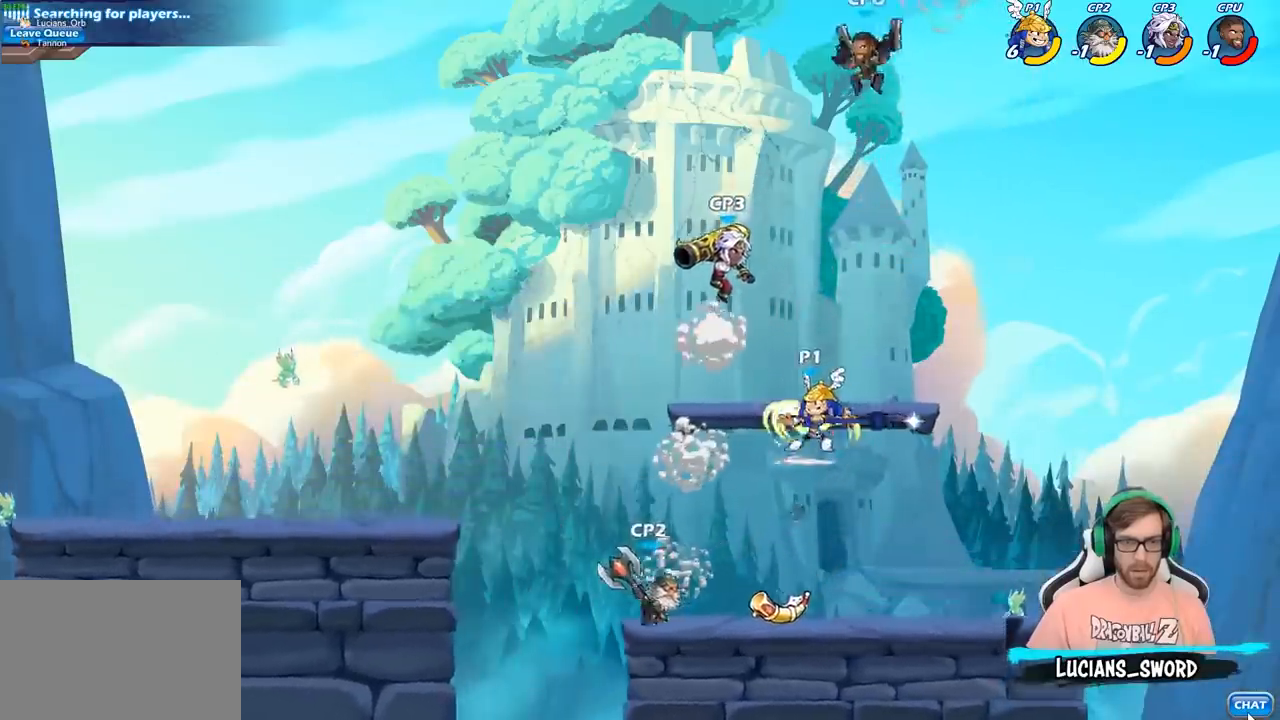
{"buttons": [], "left_stick": "center", "right_stick": "center", "events": [[17, "CIRCLE", "up"]]}
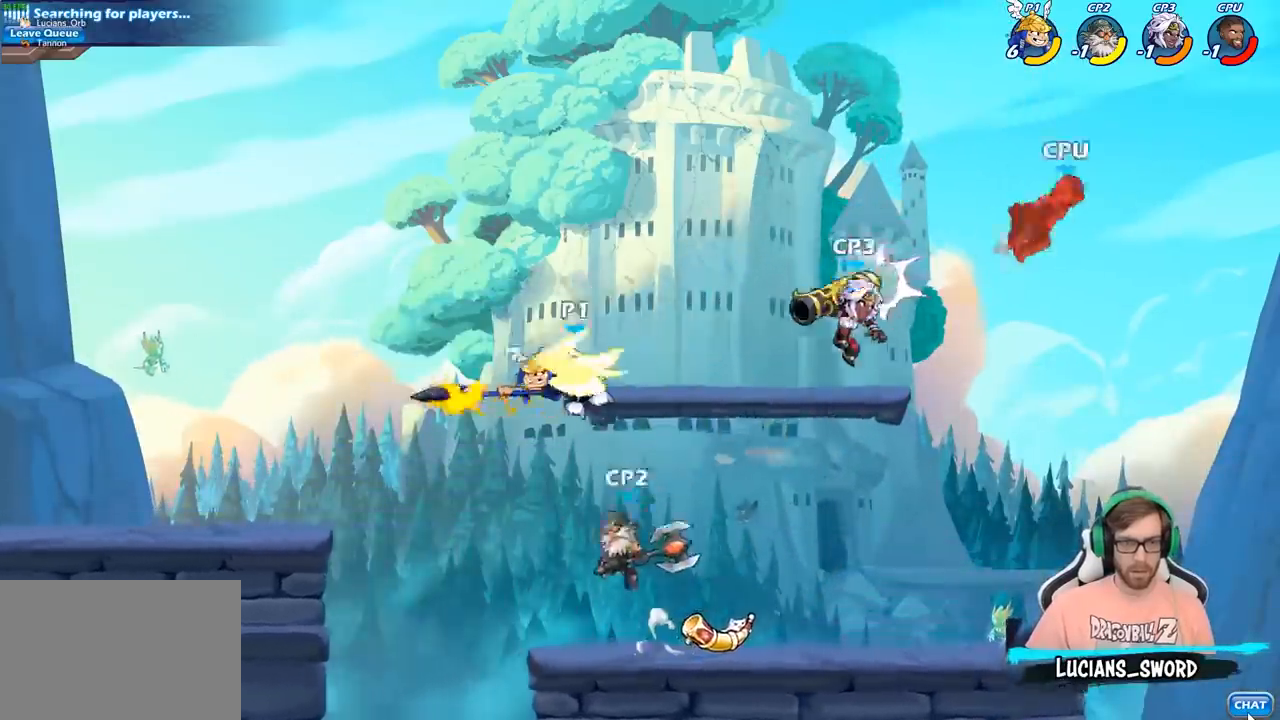
{"buttons": [], "left_stick": "right", "right_stick": "center", "events": [[267, "left_stick", "right"]]}
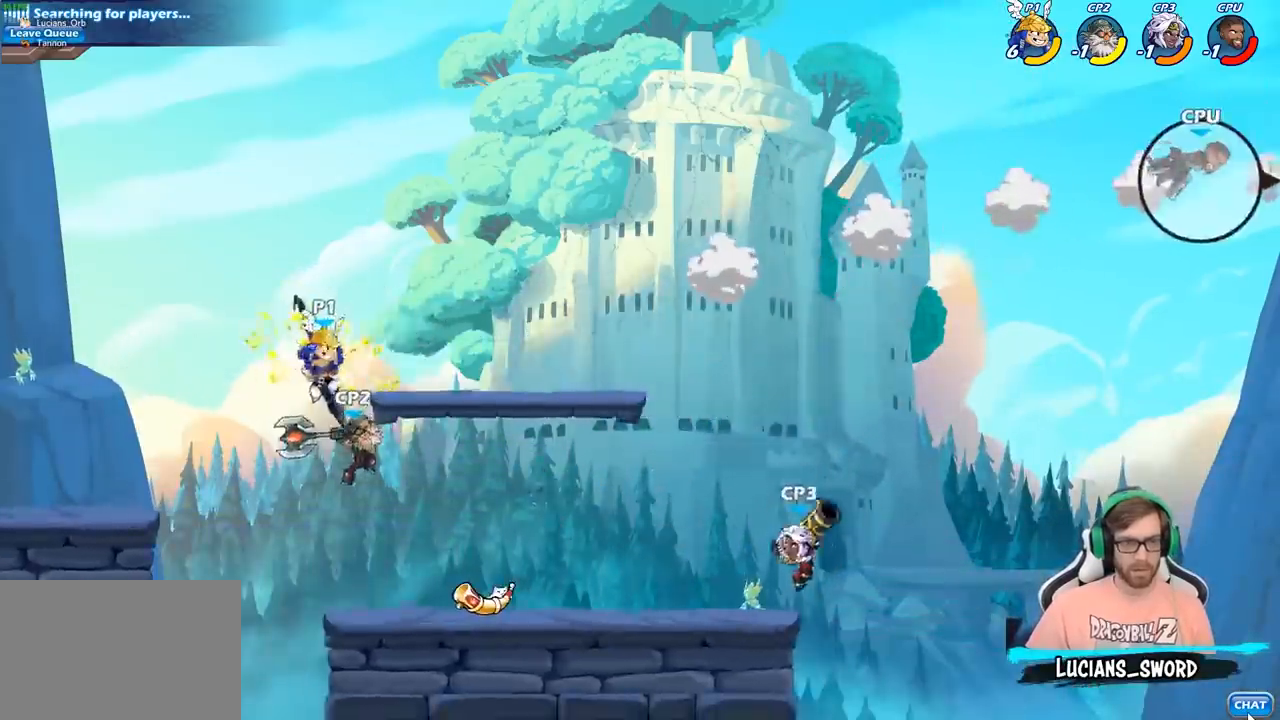
{"buttons": [], "left_stick": "right", "right_stick": "center", "events": [[50, "left_stick", "center"], [83, "SQUARE", "down"], [183, "SQUARE", "up"], [383, "left_stick", "right"]]}
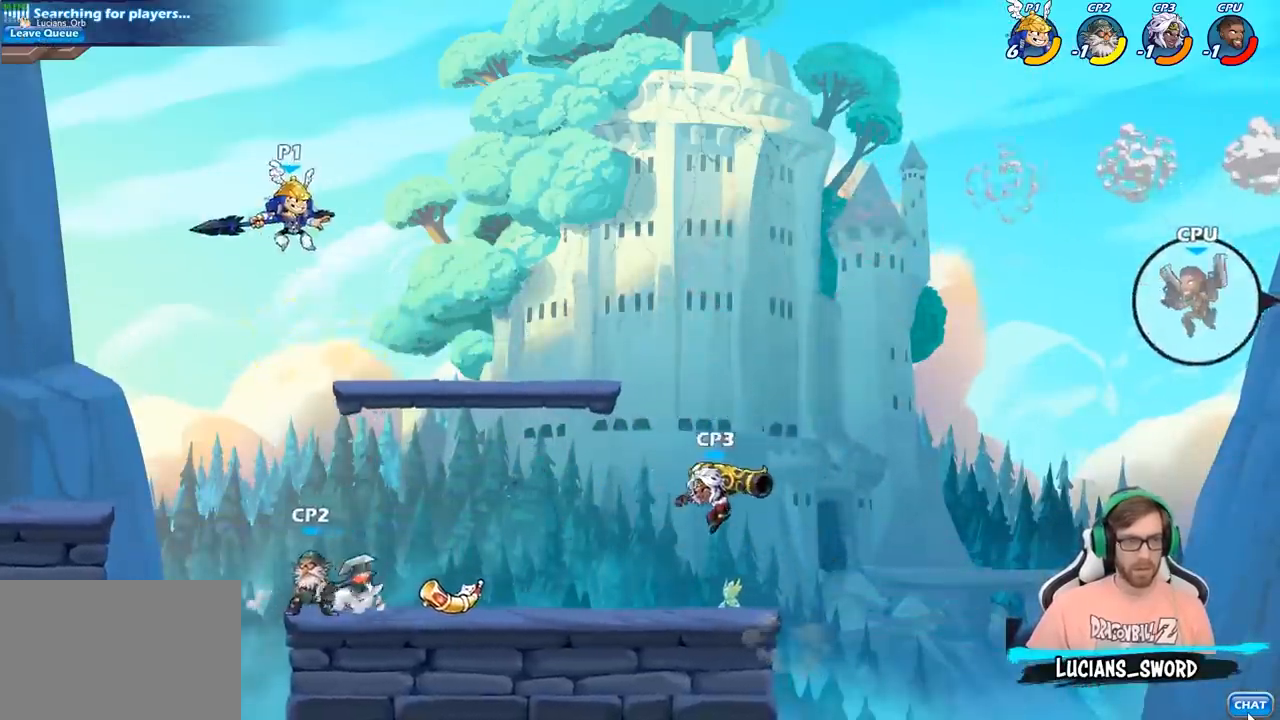
{"buttons": ["CIRCLE"], "left_stick": "down-left", "right_stick": "center", "events": [[367, "left_stick", "down-left"], [383, "CIRCLE", "down"]]}
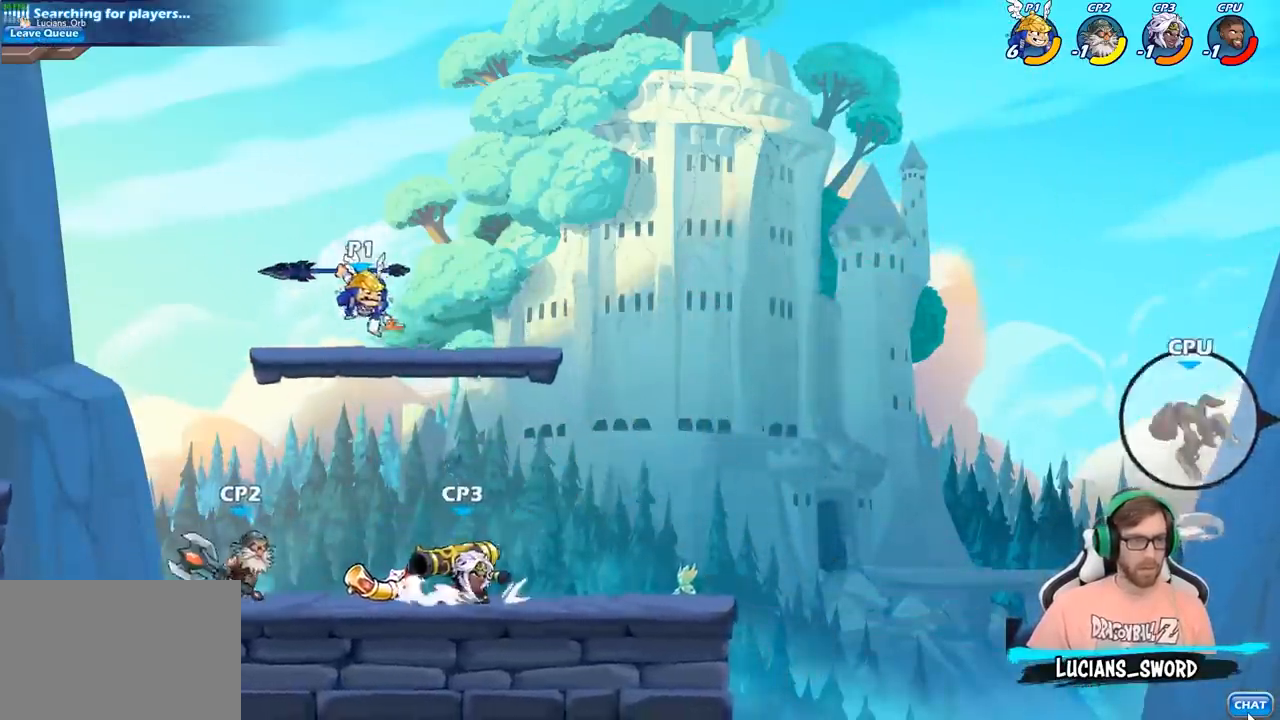
{"buttons": ["CIRCLE"], "left_stick": "down-left", "right_stick": "center", "events": []}
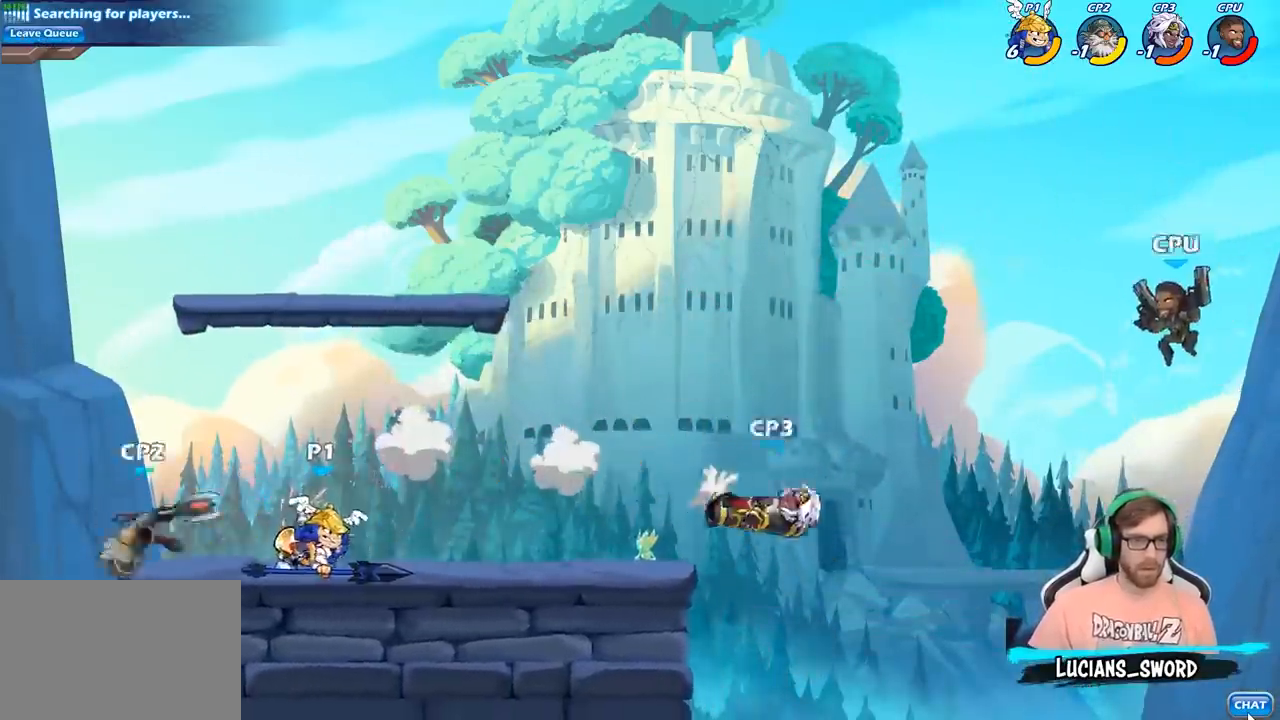
{"buttons": ["R2"], "left_stick": "right", "right_stick": "center", "events": [[33, "CIRCLE", "up"], [50, "left_stick", "center"], [333, "left_stick", "right"], [500, "R2", "down"]]}
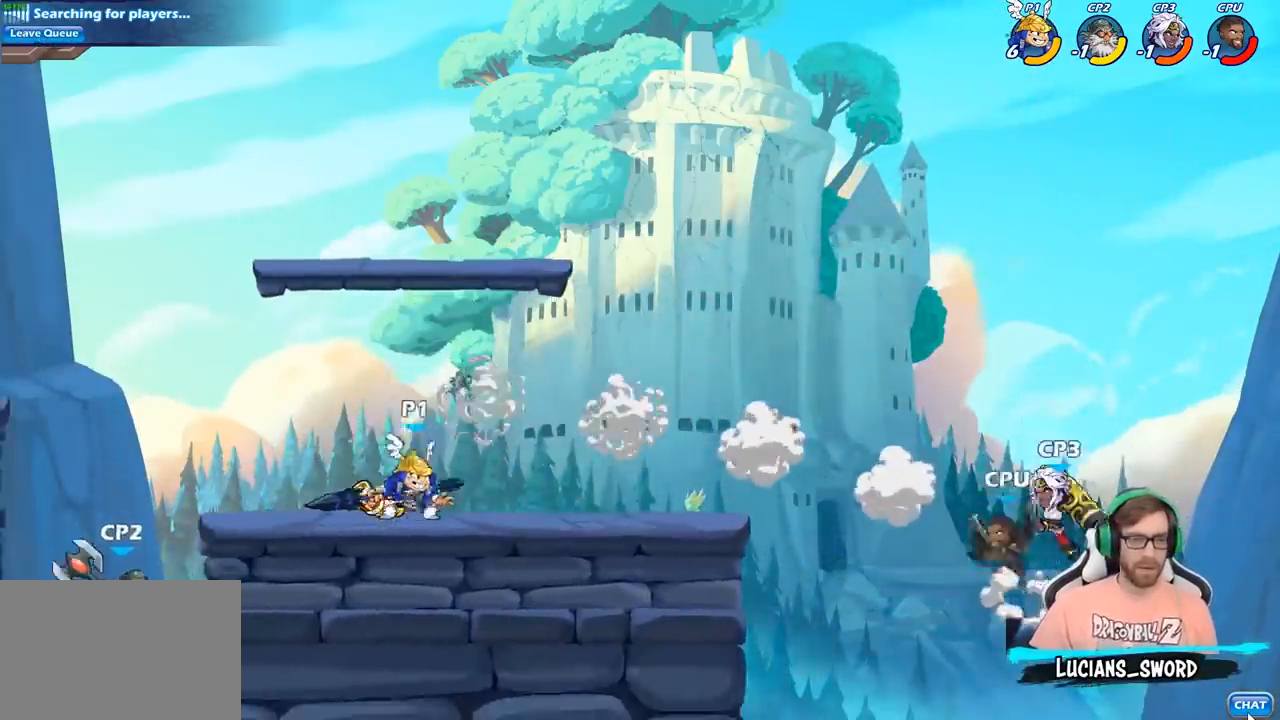
{"buttons": [], "left_stick": "down-left", "right_stick": "center", "events": [[200, "R2", "up"], [283, "CIRCLE", "down"], [300, "left_stick", "down-left"], [450, "CIRCLE", "up"]]}
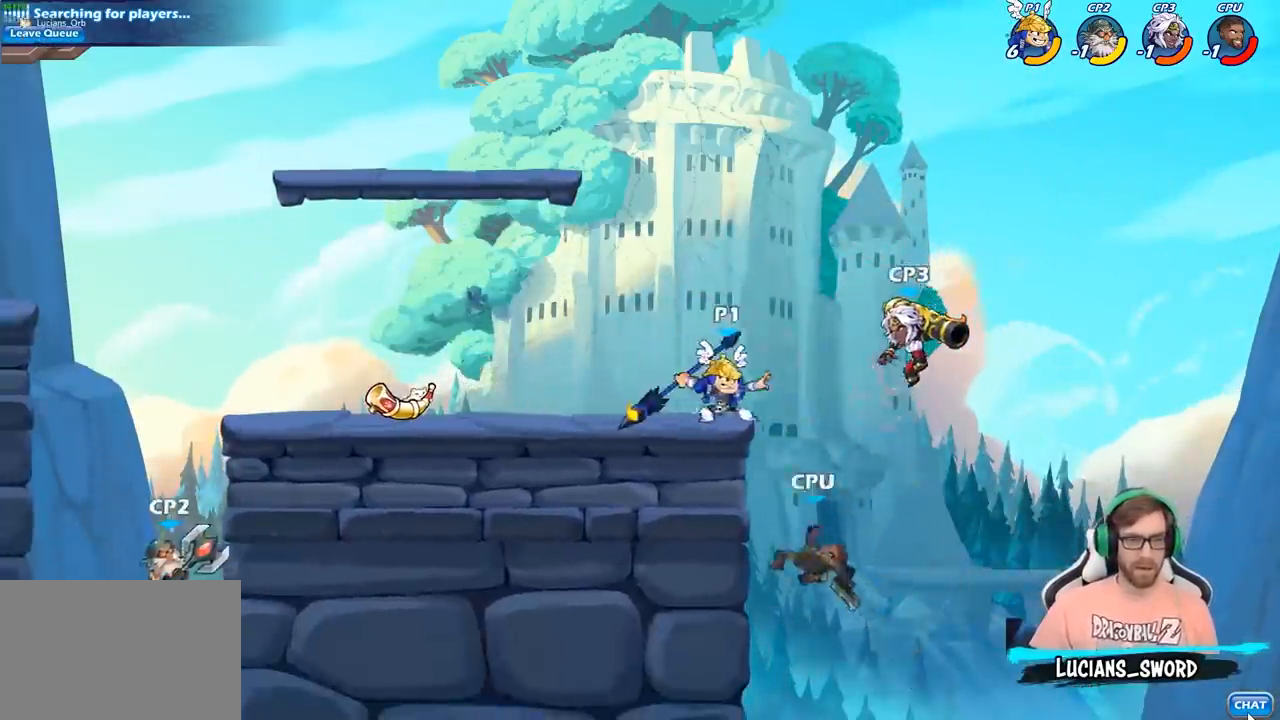
{"buttons": [], "left_stick": "center", "right_stick": "center", "events": [[33, "left_stick", "center"]]}